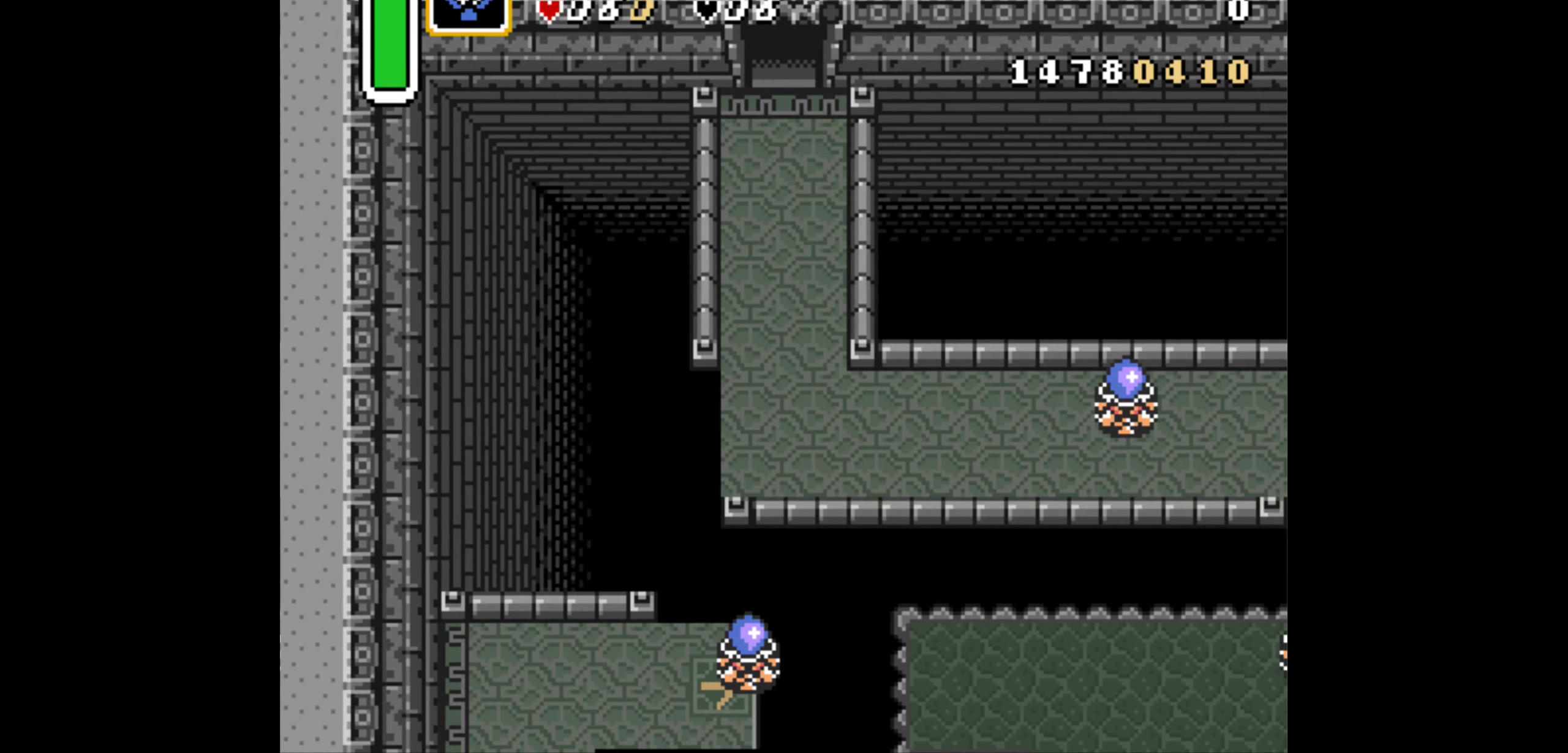
Gameplay with a controller (Nintendo layout); each line is a JSON object with the inputs held at the frame after it. "events" lists button and stick changes between this image and that frame as [ms after this image, input, new state], when the widget could be followed in between. Not read: L3 R3.
{"buttons": ["DPAD_UP"], "events": []}
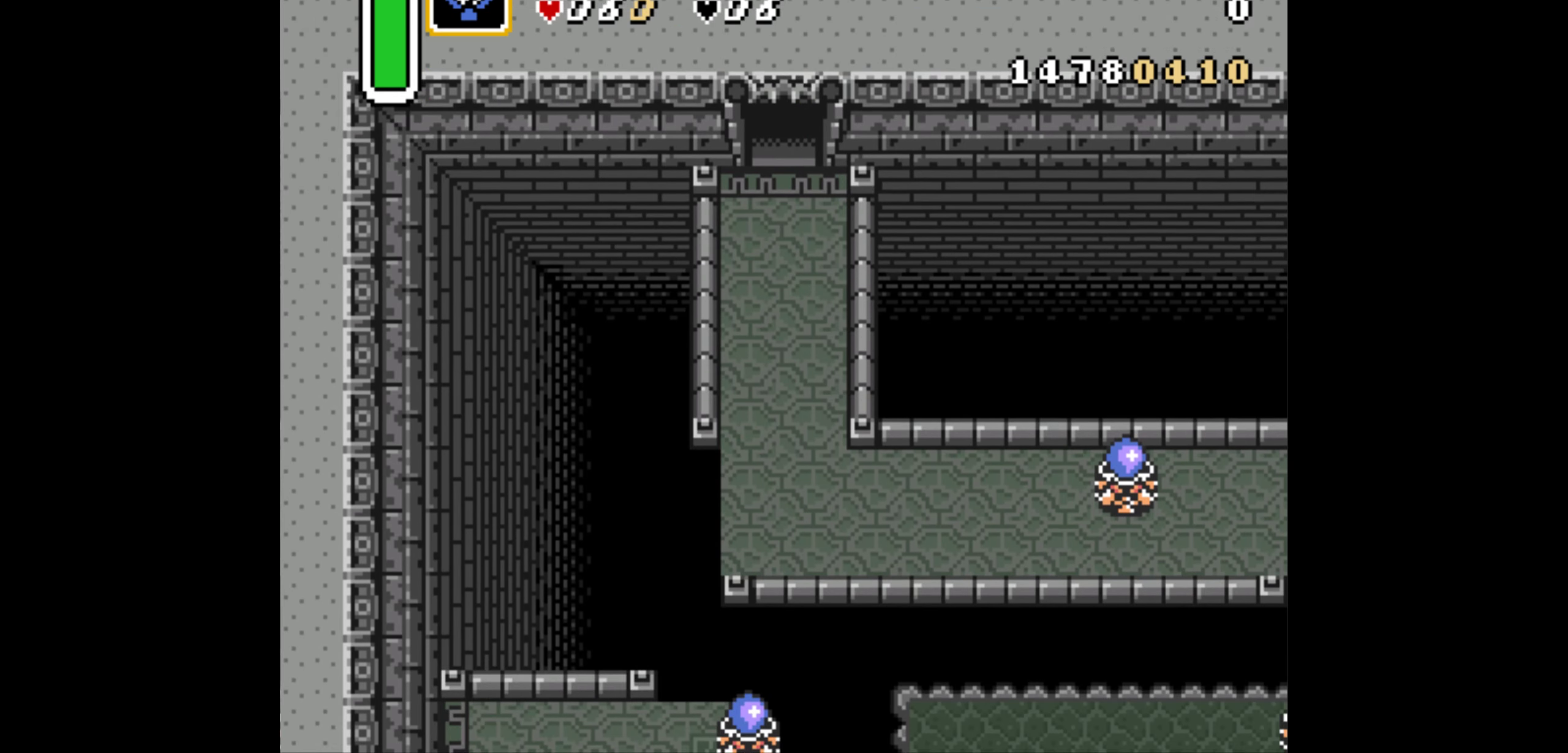
{"buttons": ["DPAD_UP"], "events": []}
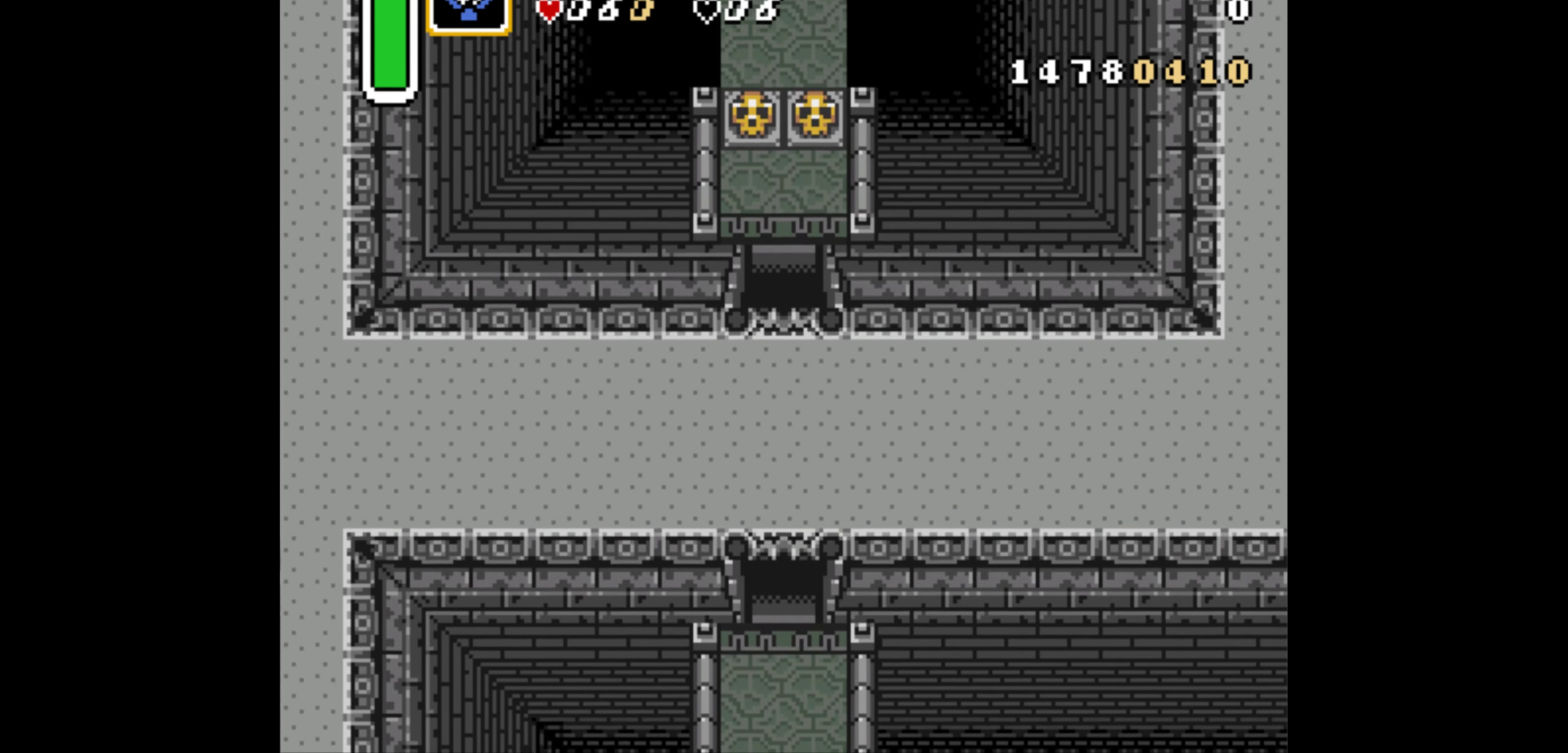
{"buttons": ["DPAD_UP"], "events": []}
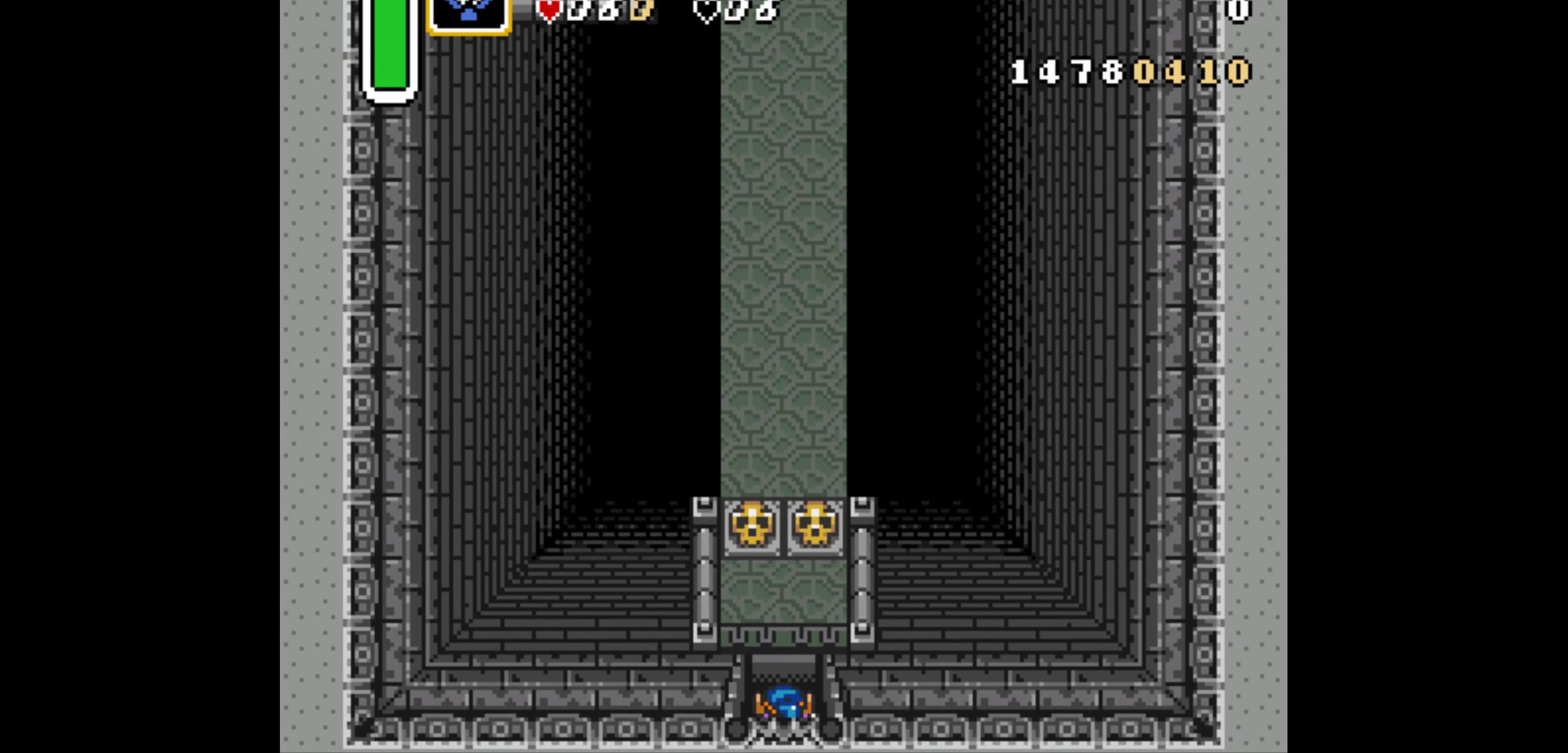
{"buttons": ["DPAD_UP", "DPAD_LEFT"], "events": [[317, "DPAD_LEFT", "down"]]}
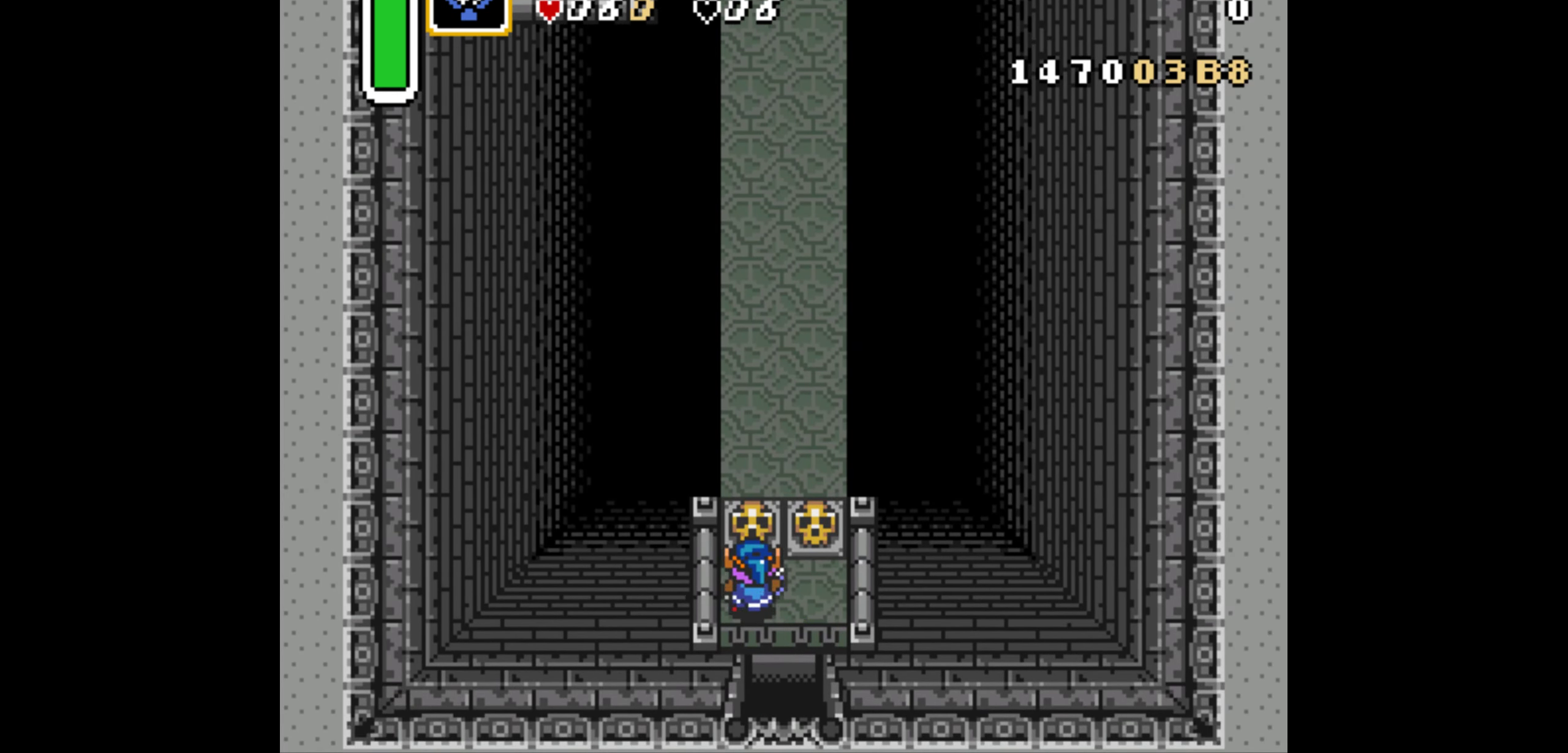
{"buttons": ["DPAD_UP"], "events": [[17, "DPAD_LEFT", "up"], [67, "A", "down"], [200, "A", "up"]]}
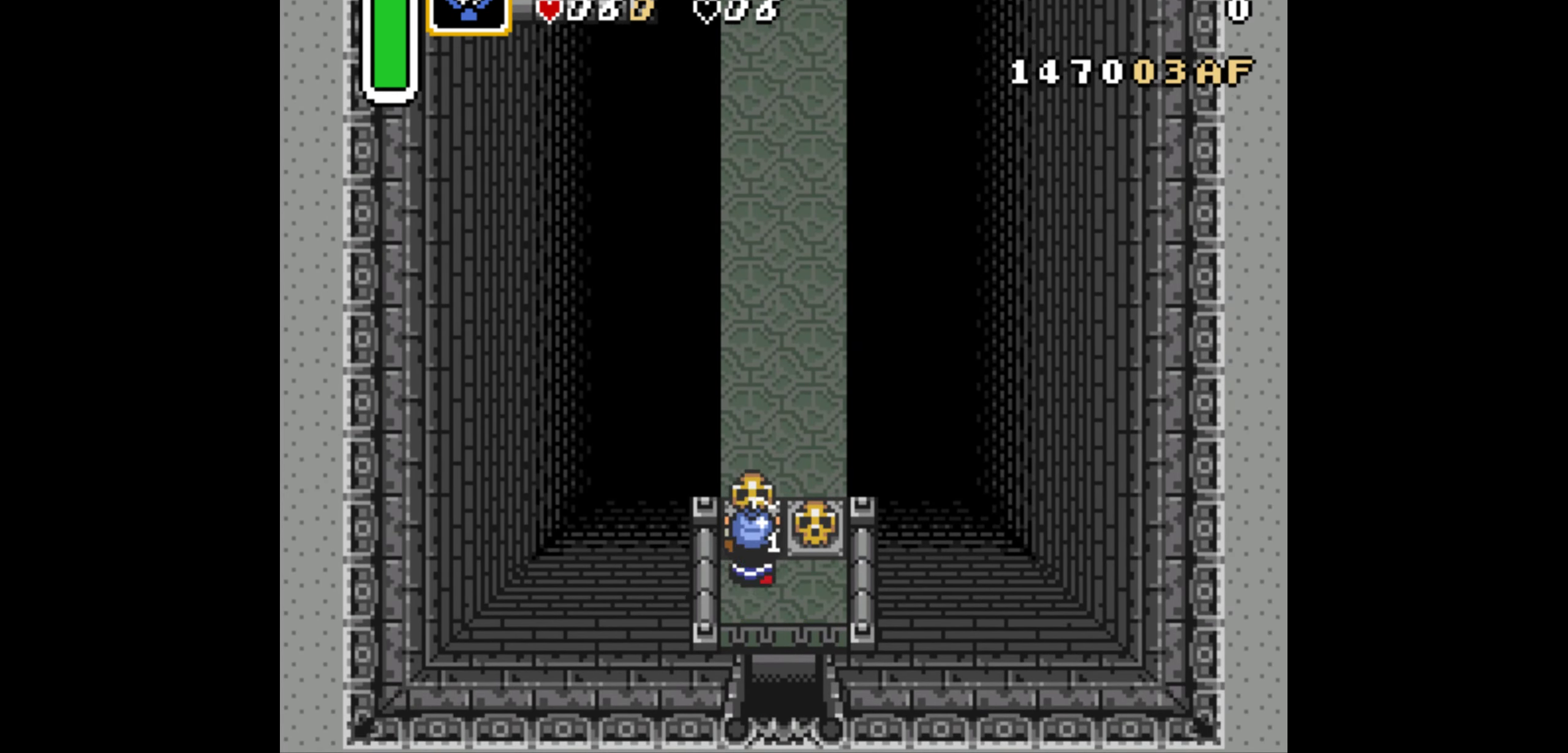
{"buttons": ["DPAD_UP"], "events": [[317, "DPAD_LEFT", "down"], [433, "DPAD_LEFT", "up"]]}
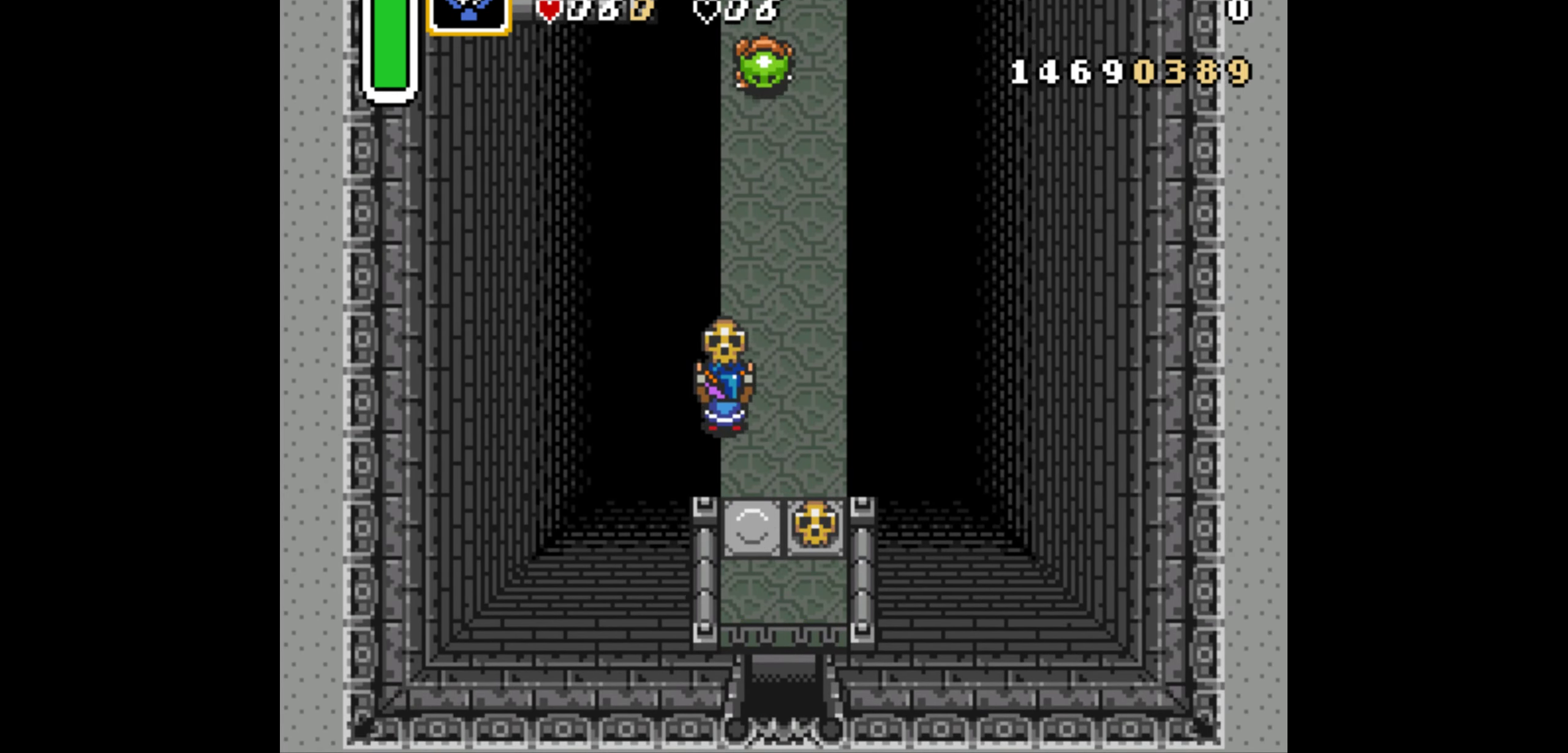
{"buttons": ["DPAD_UP"], "events": [[367, "A", "down"], [483, "A", "up"]]}
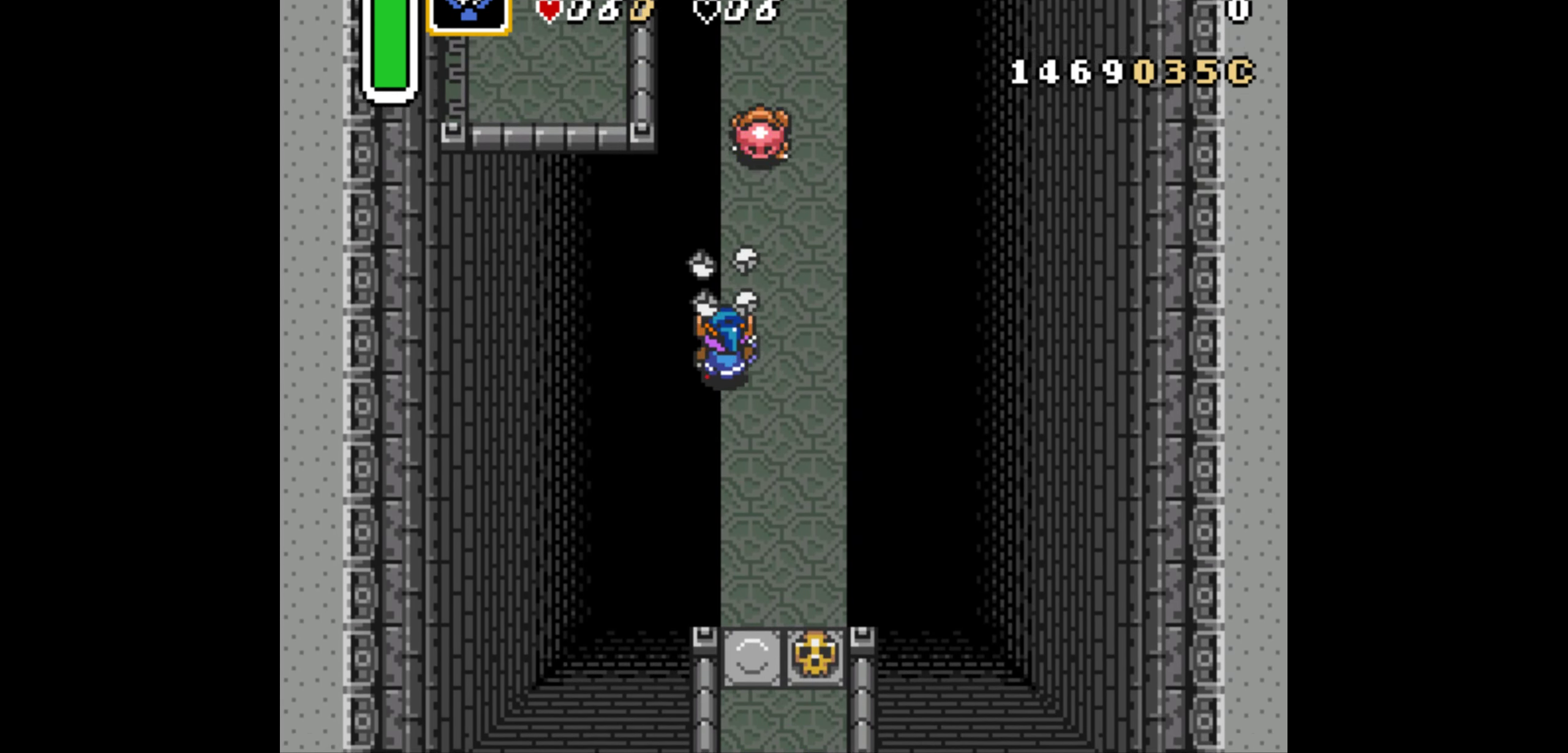
{"buttons": ["DPAD_UP", "DPAD_RIGHT"], "events": [[500, "DPAD_RIGHT", "down"]]}